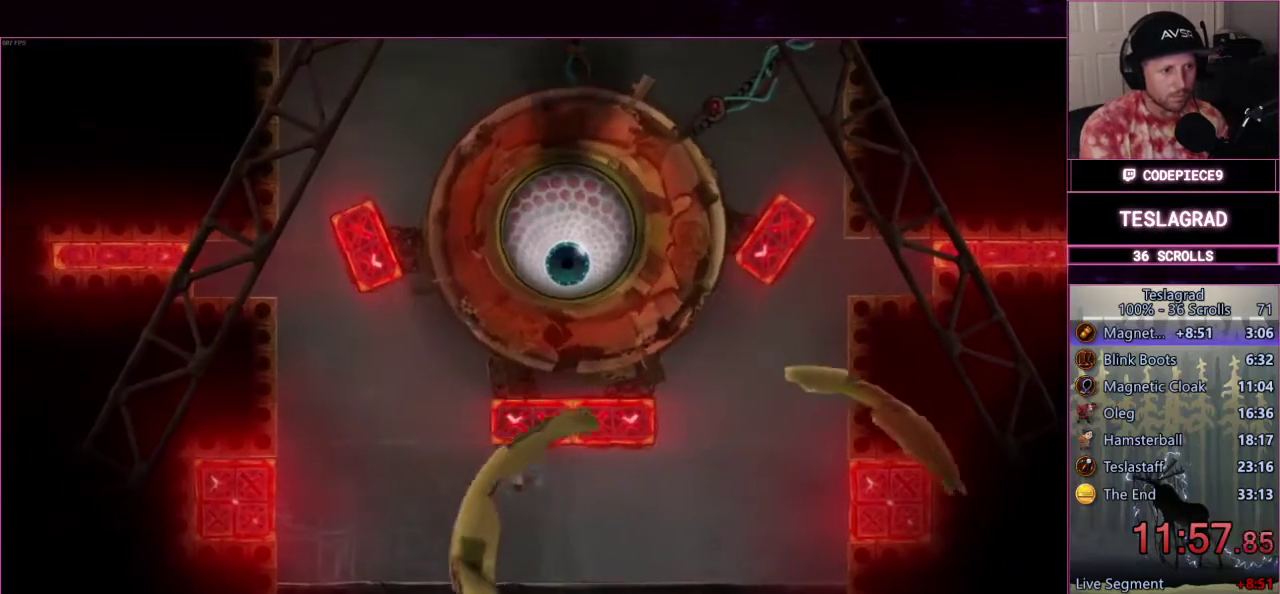
Gameplay with a controller (PlayStation layout); each line is a JSON object with the inputs held at the frame after it. "events" lists button and stick changes between this image and that frame as [ms after this image, input, new state], when the widget could be followed in between. Not read: L3 R3 left_stick right_stick.
{"buttons": ["L1"], "events": []}
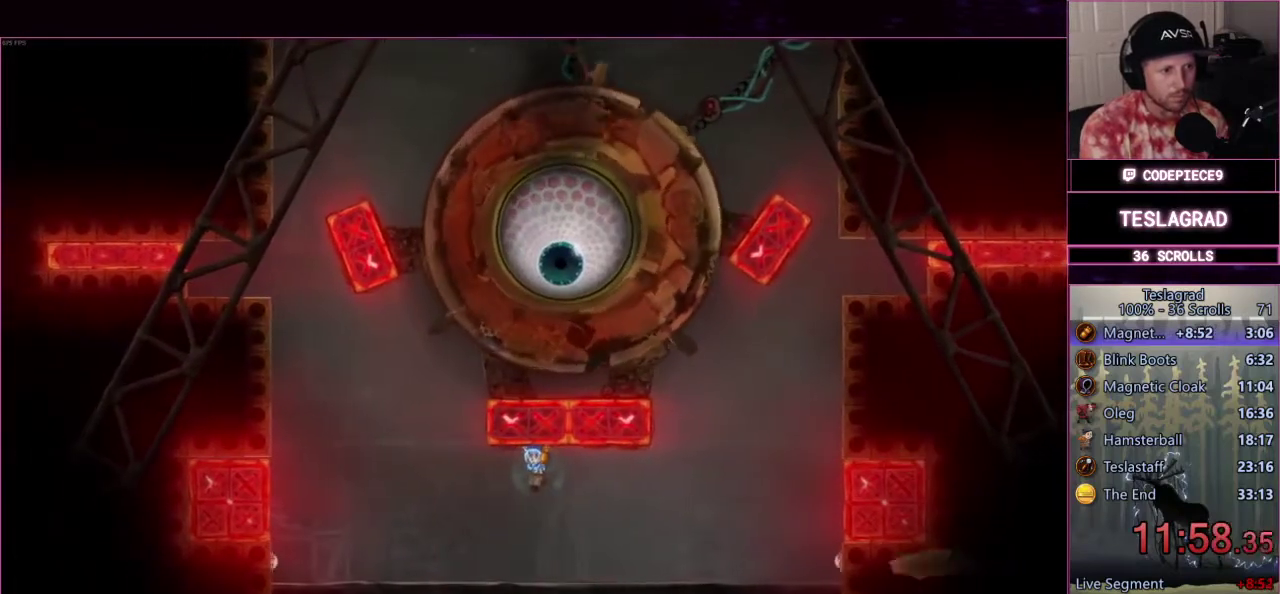
{"buttons": ["L1"], "events": []}
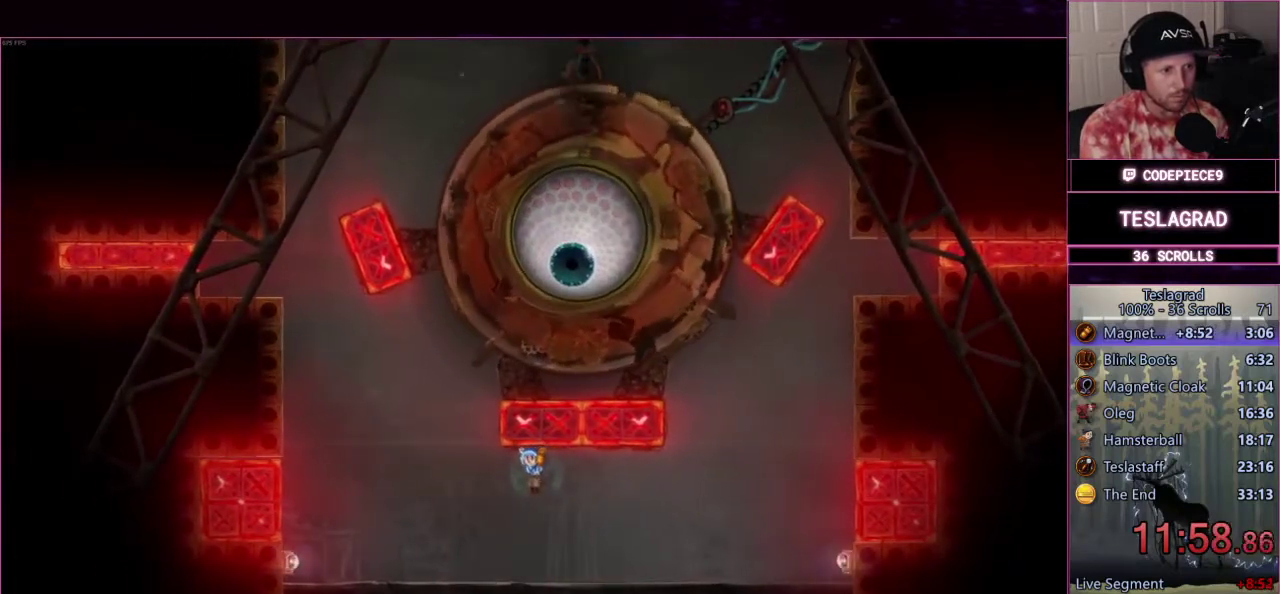
{"buttons": ["L1"], "events": []}
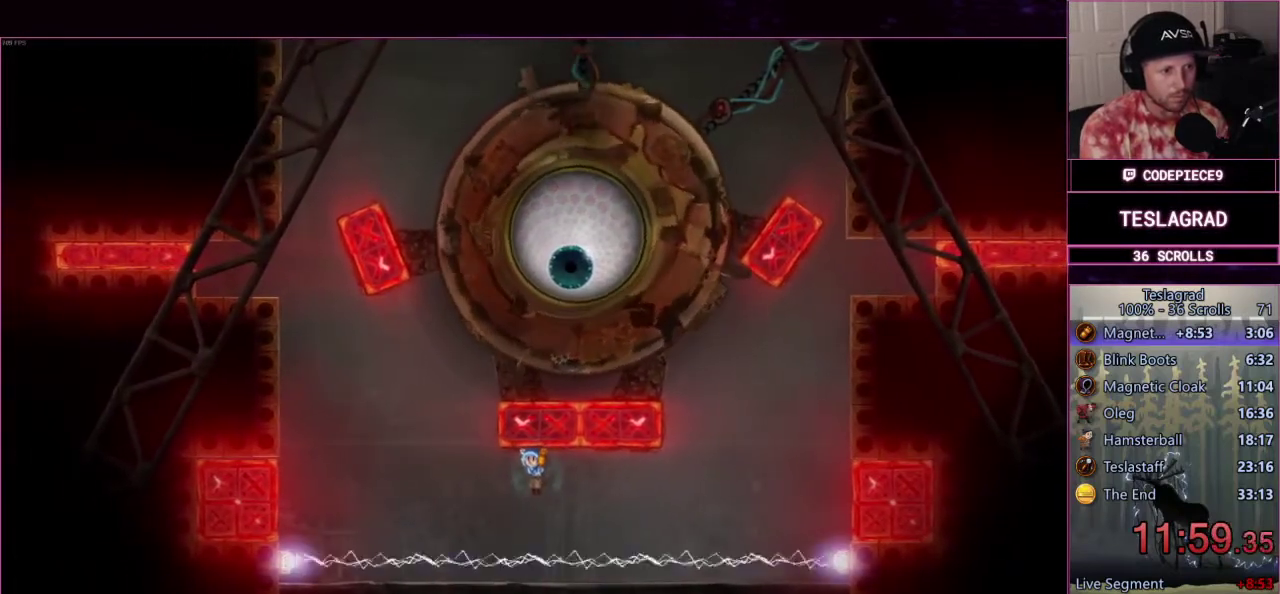
{"buttons": ["L1"], "events": []}
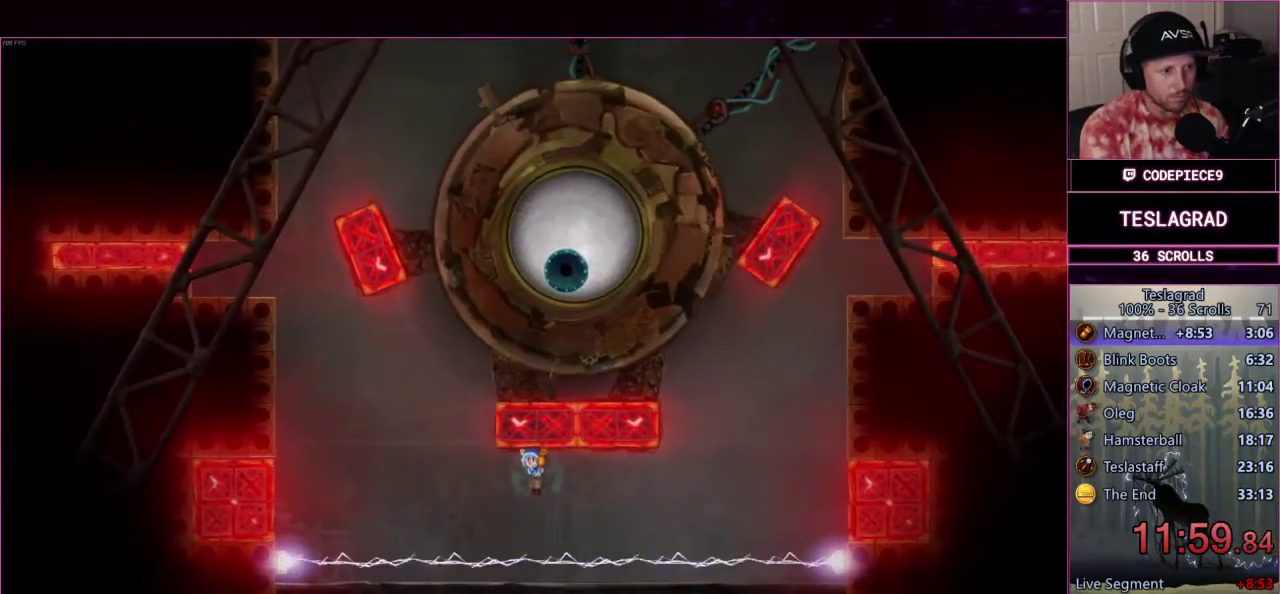
{"buttons": ["L1"], "events": []}
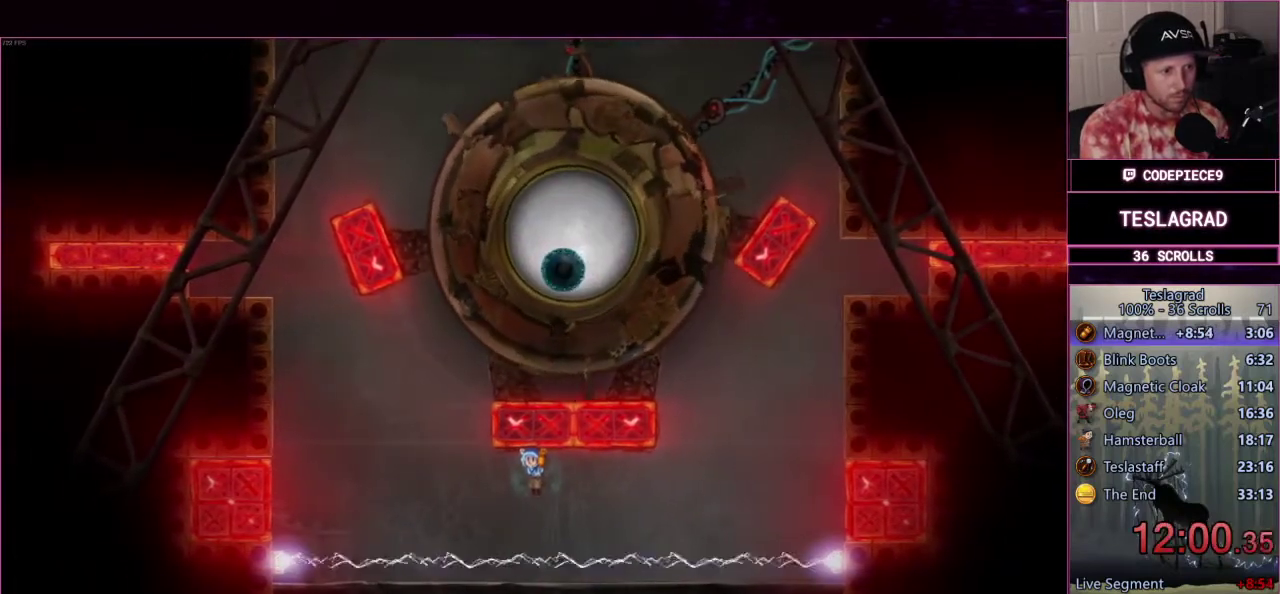
{"buttons": [], "events": [[433, "L1", "up"]]}
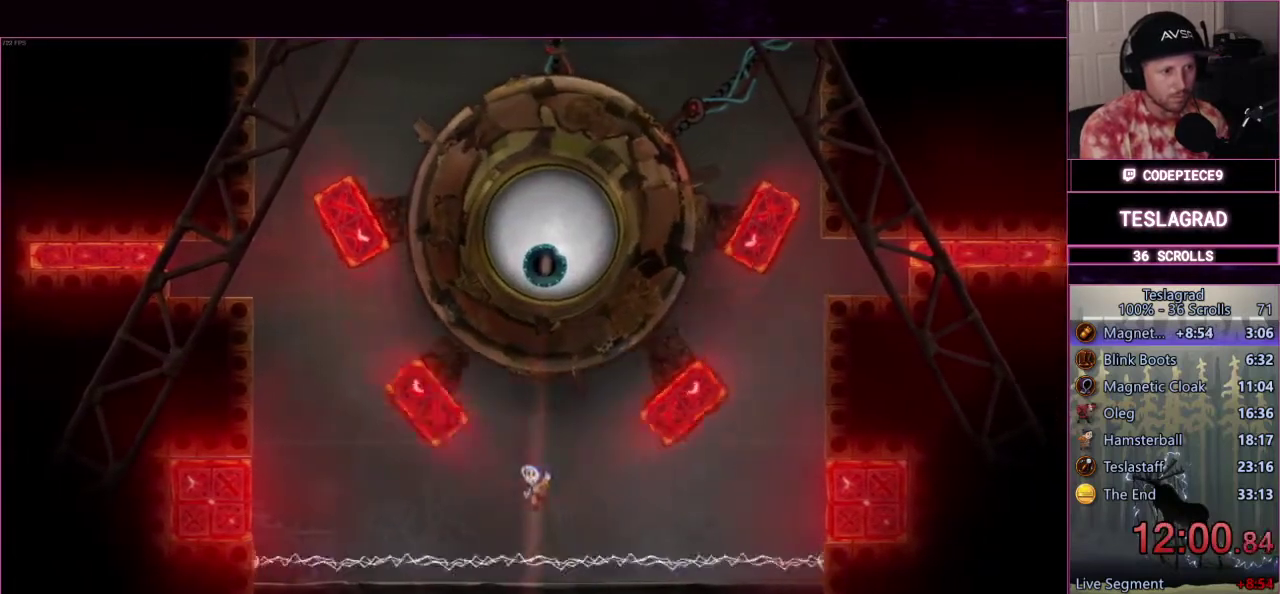
{"buttons": [], "events": []}
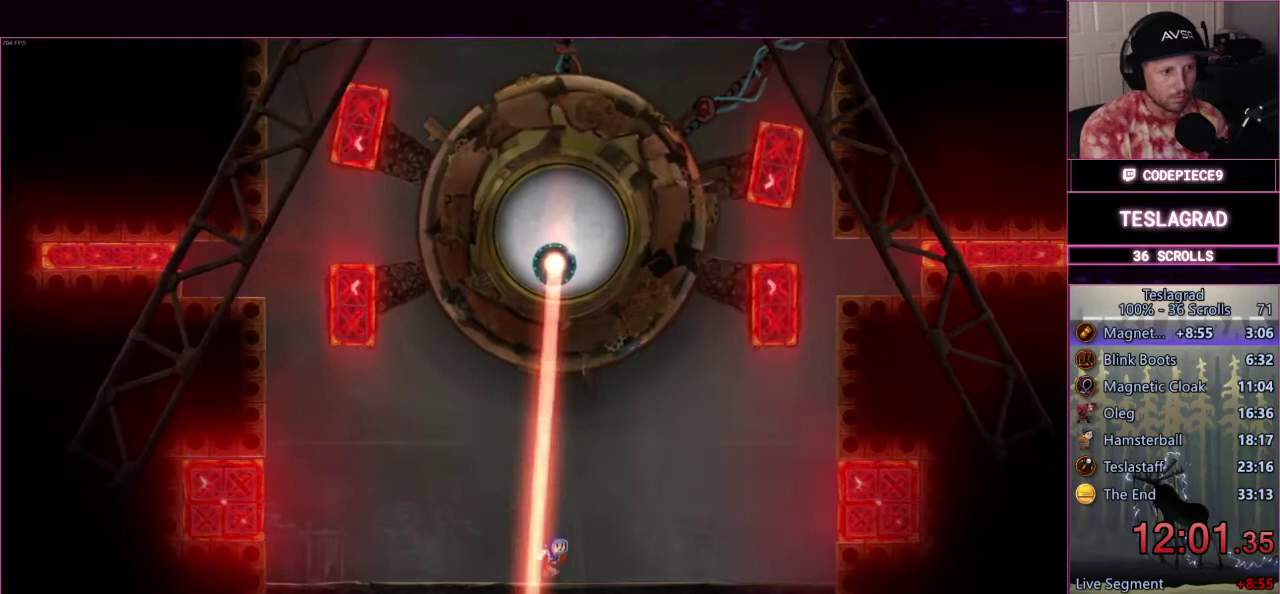
{"buttons": ["R2"]}
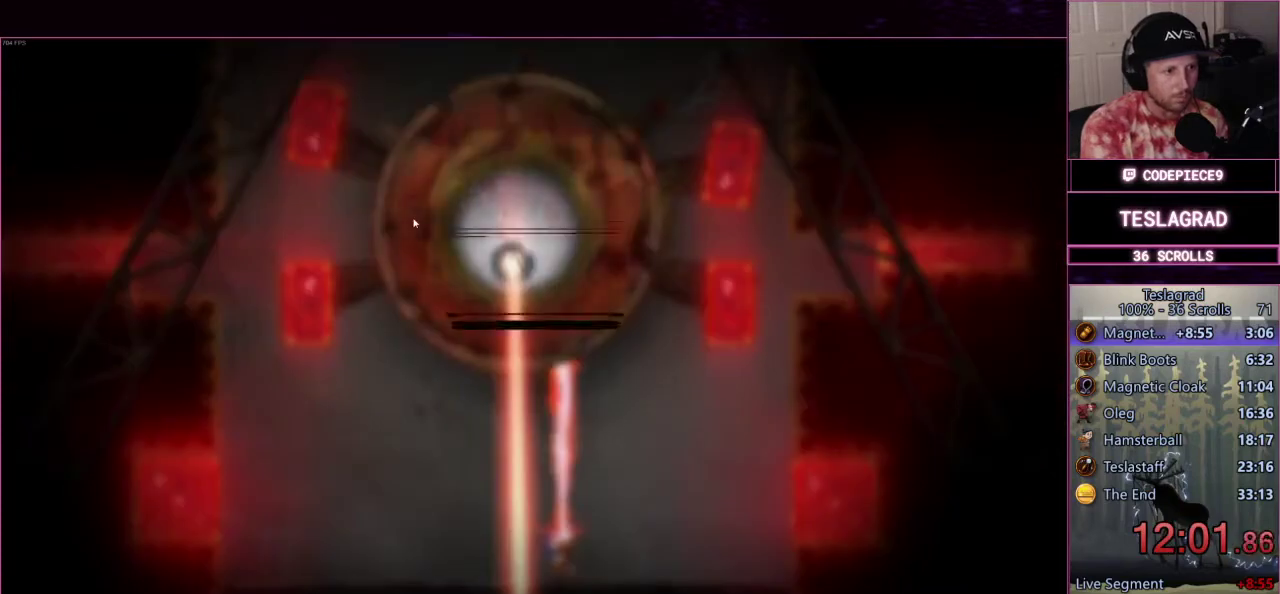
{"buttons": ["R2"], "events": []}
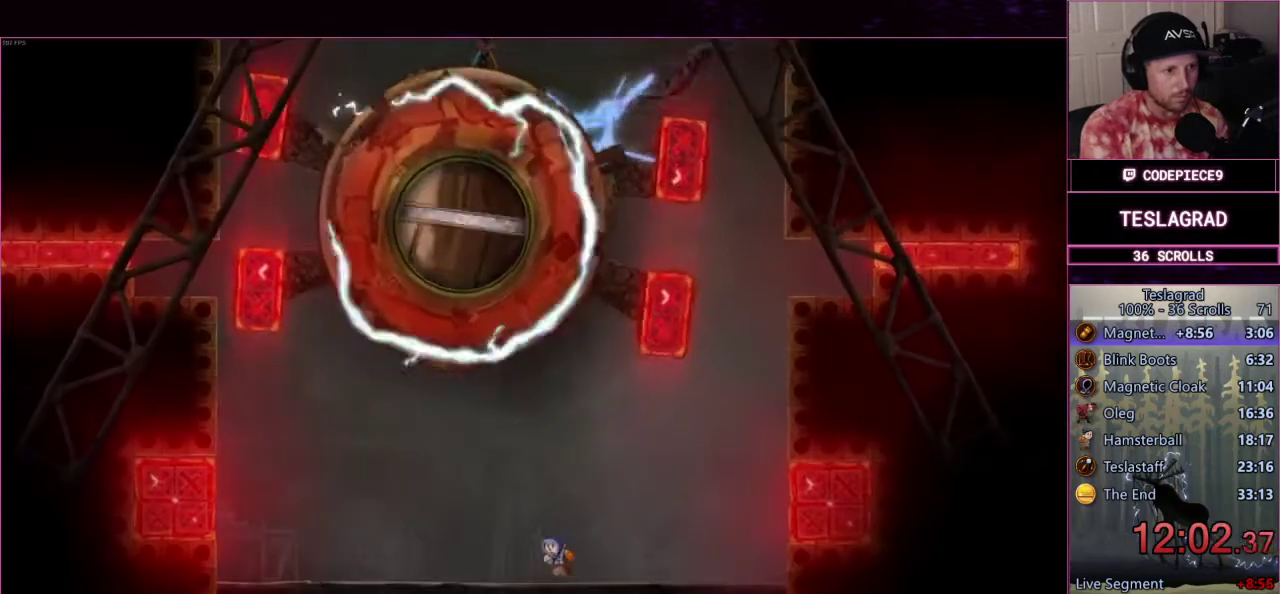
{"buttons": [], "events": [[33, "R2", "up"]]}
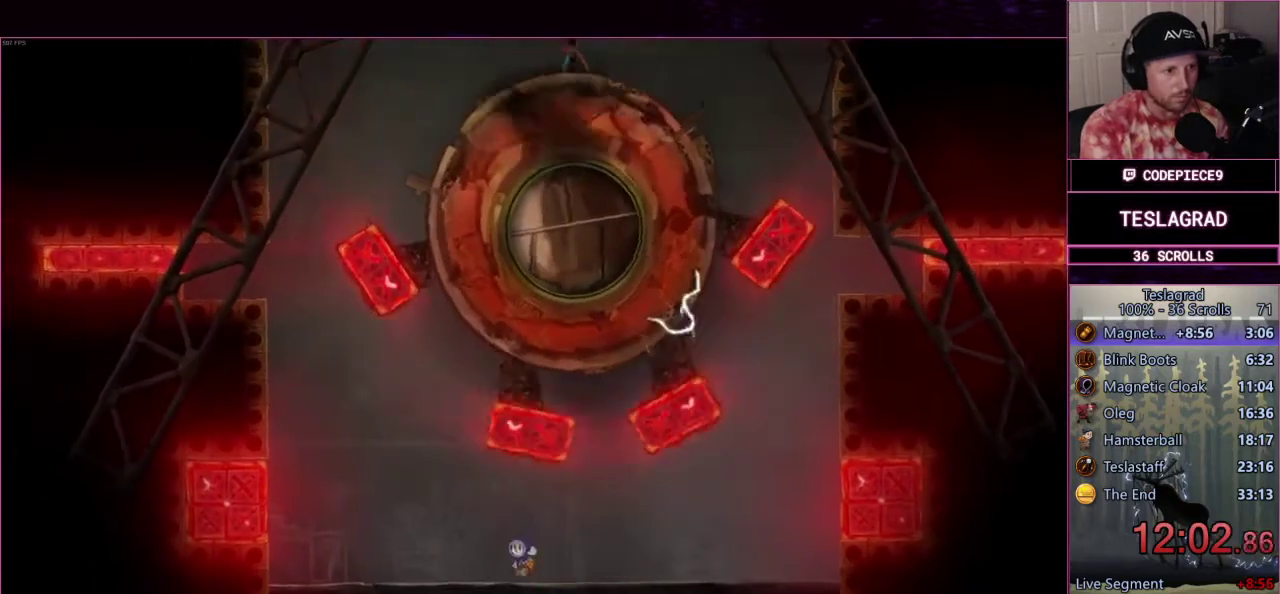
{"buttons": ["L1"], "events": [[33, "CROSS", "down"], [33, "L1", "down"], [200, "CROSS", "up"]]}
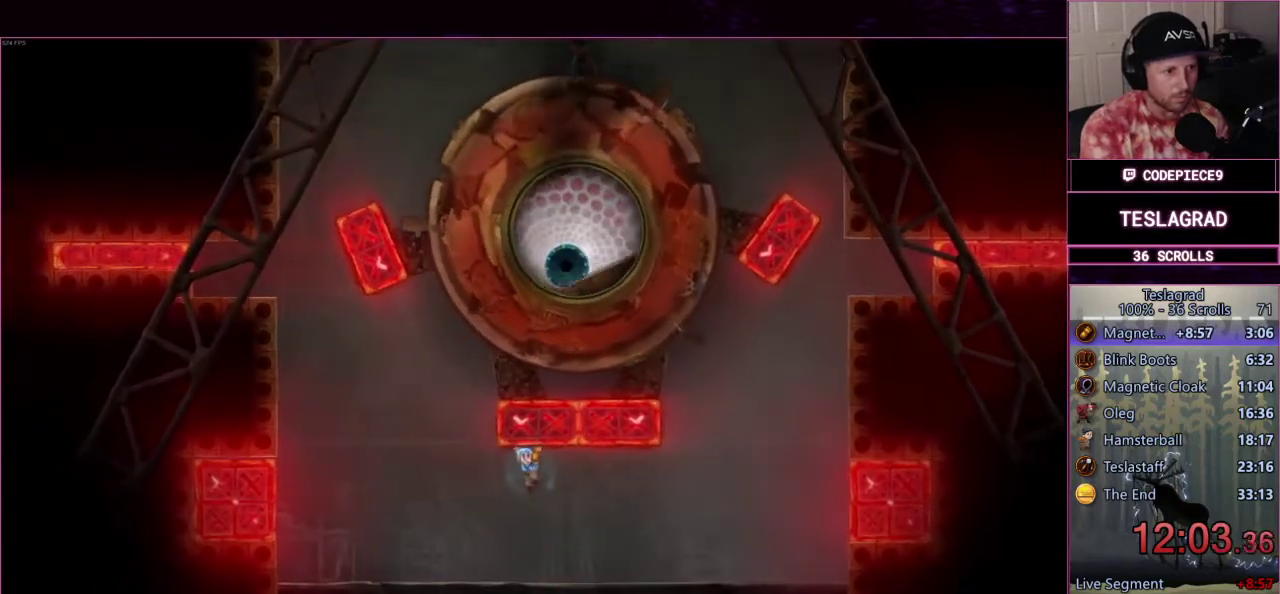
{"buttons": ["L1"], "events": []}
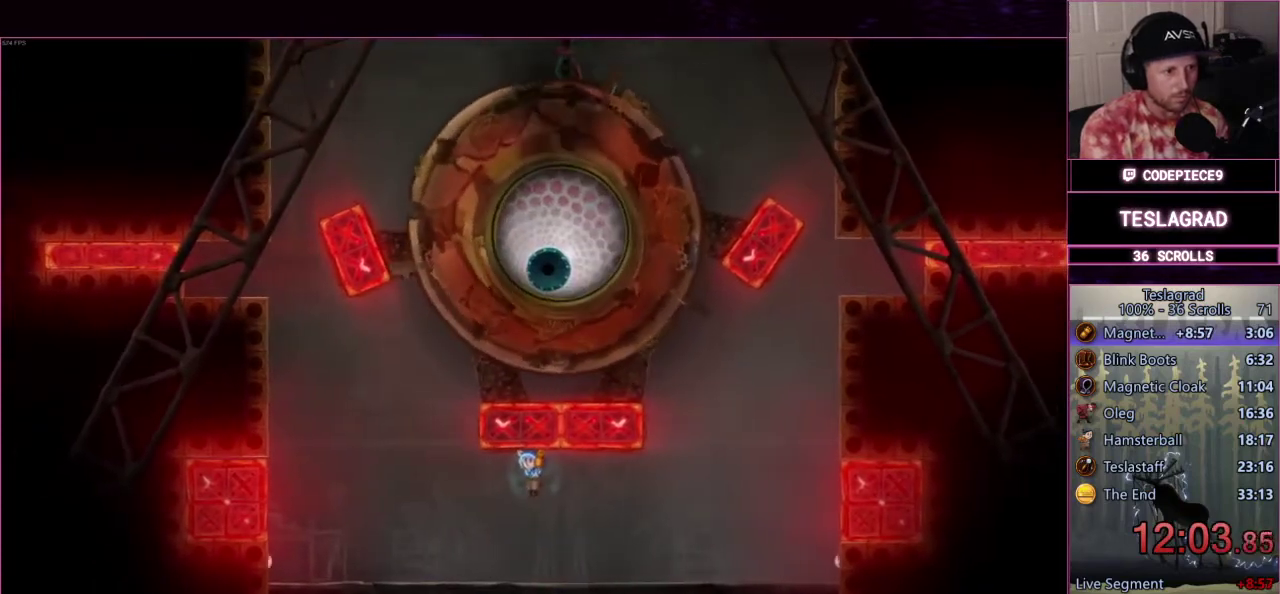
{"buttons": ["L1"], "events": []}
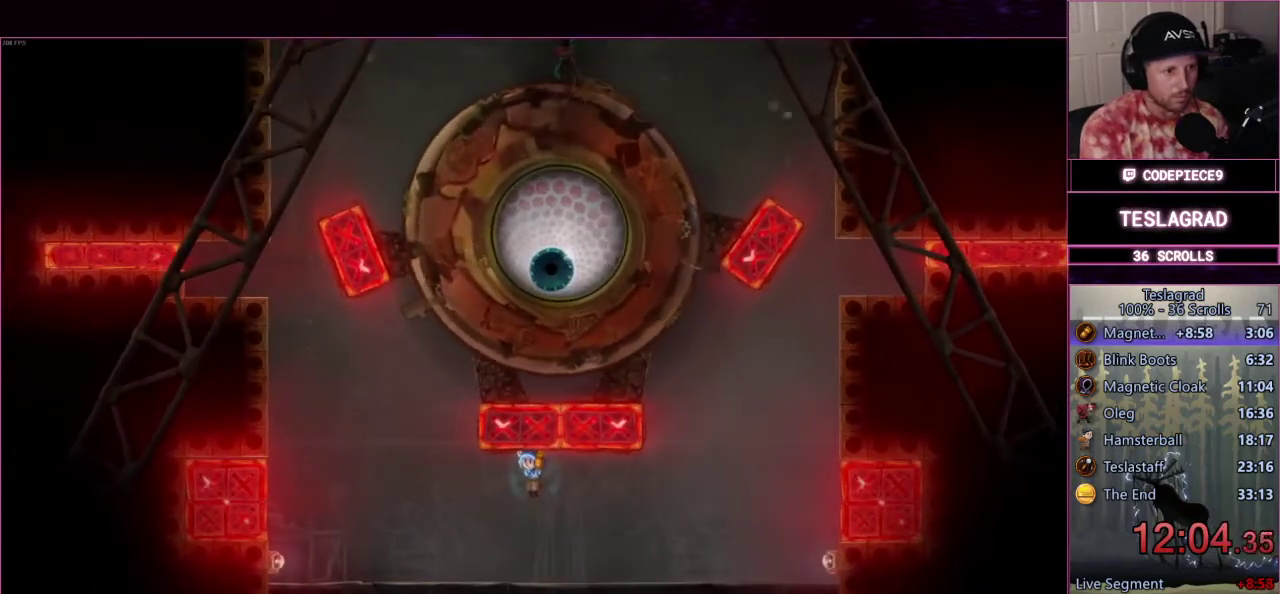
{"buttons": ["L1"], "events": []}
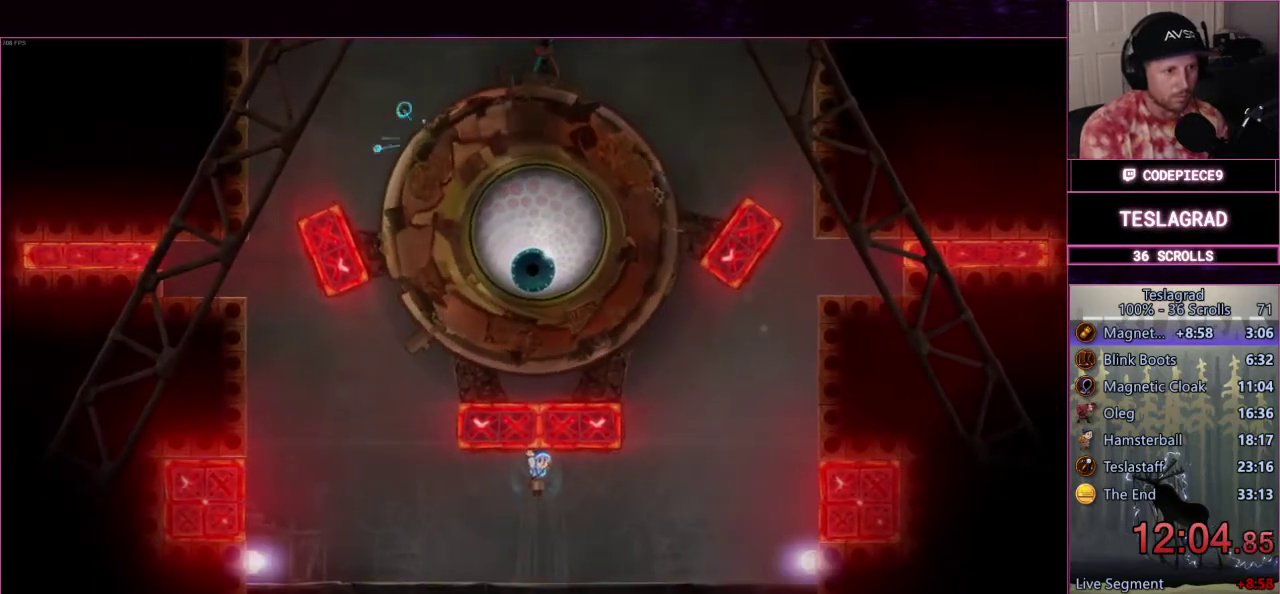
{"buttons": ["L1"], "events": []}
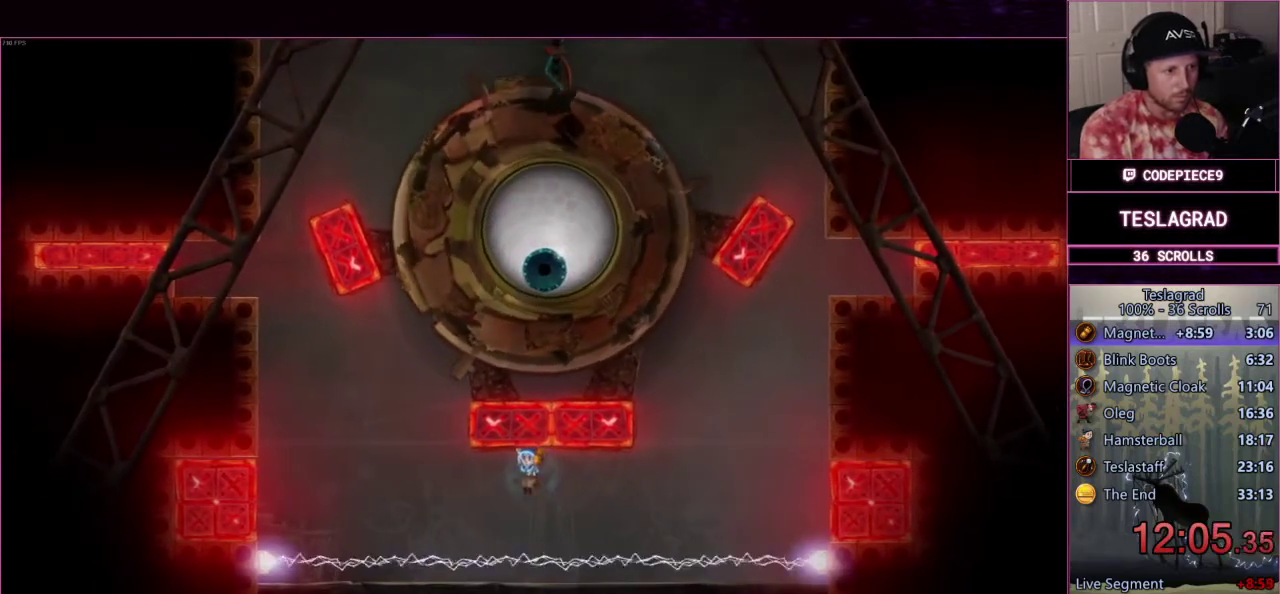
{"buttons": ["L1"], "events": []}
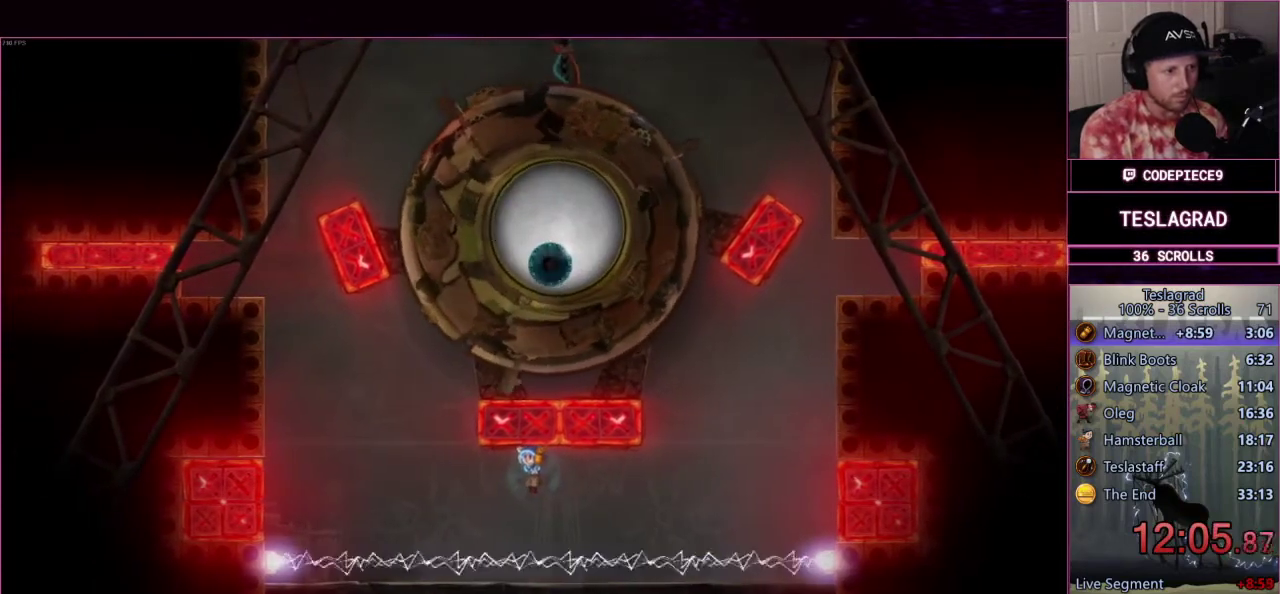
{"buttons": [], "events": [[367, "L1", "up"]]}
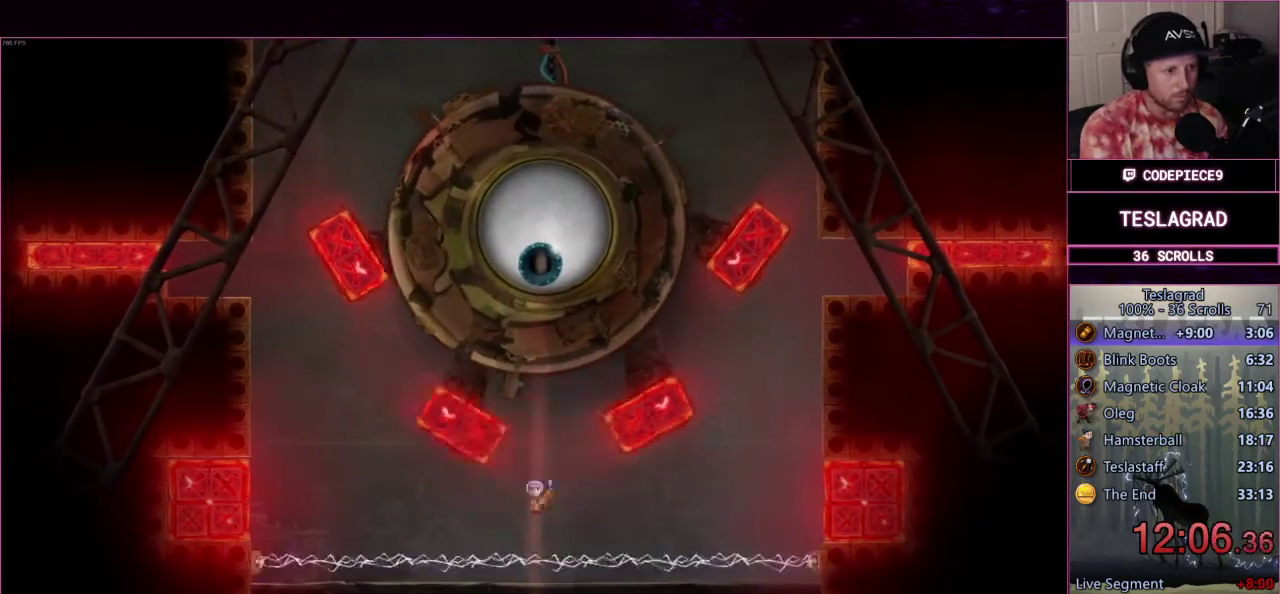
{"buttons": [], "events": []}
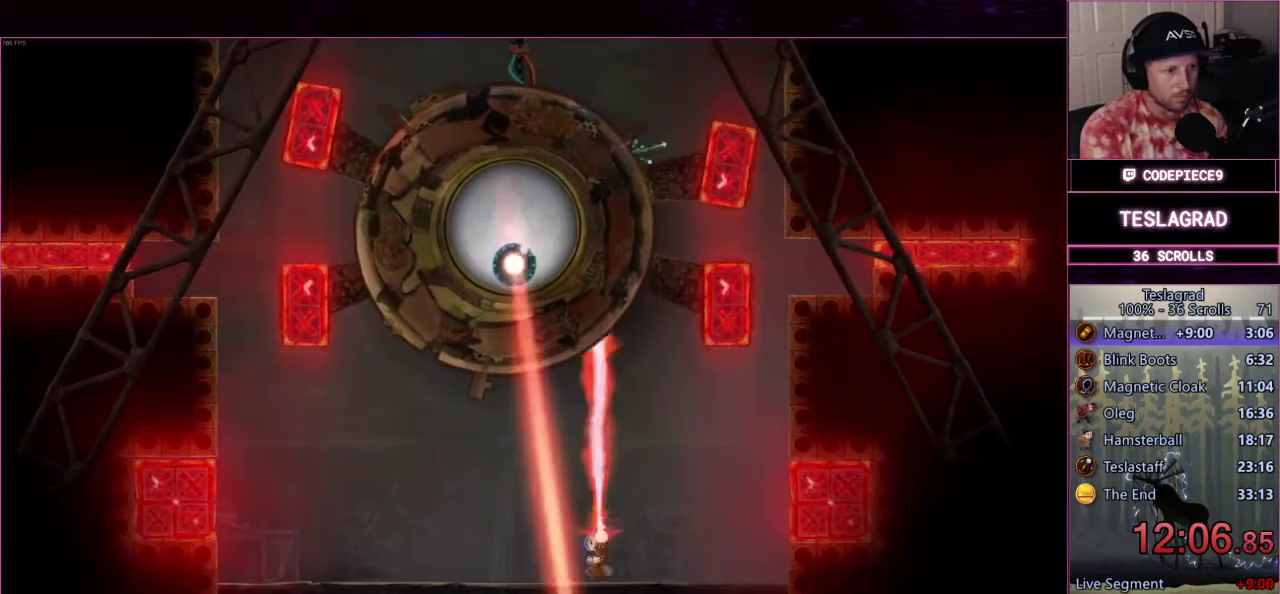
{"buttons": ["R2"], "events": [[33, "R2", "down"]]}
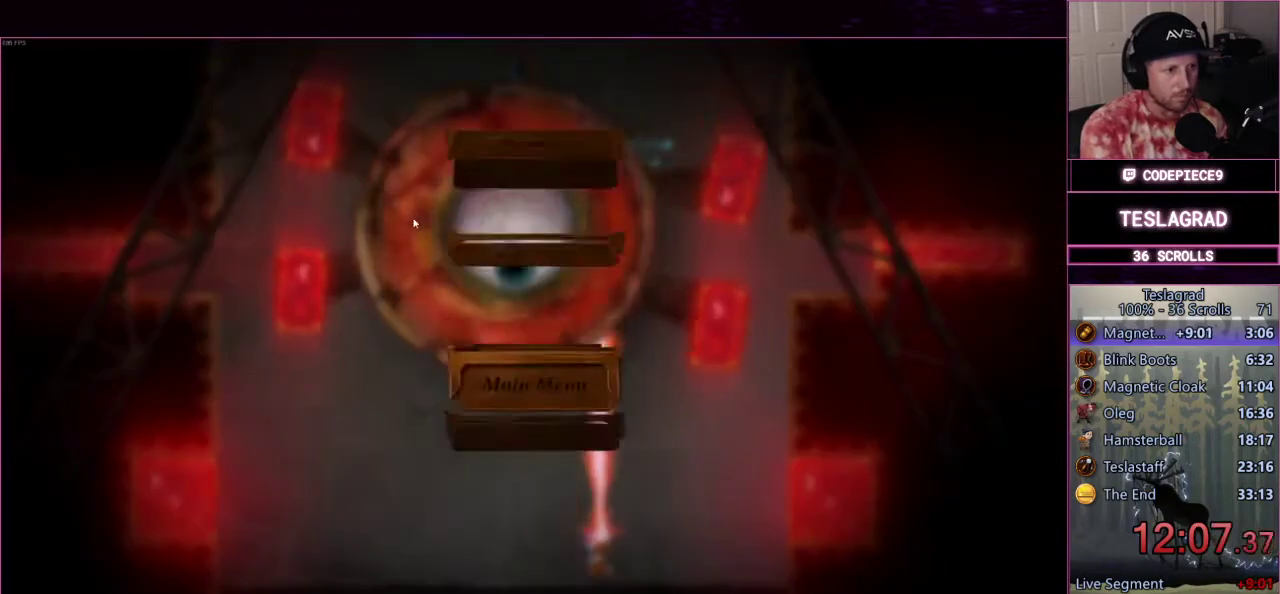
{"buttons": [], "events": [[400, "R2", "up"]]}
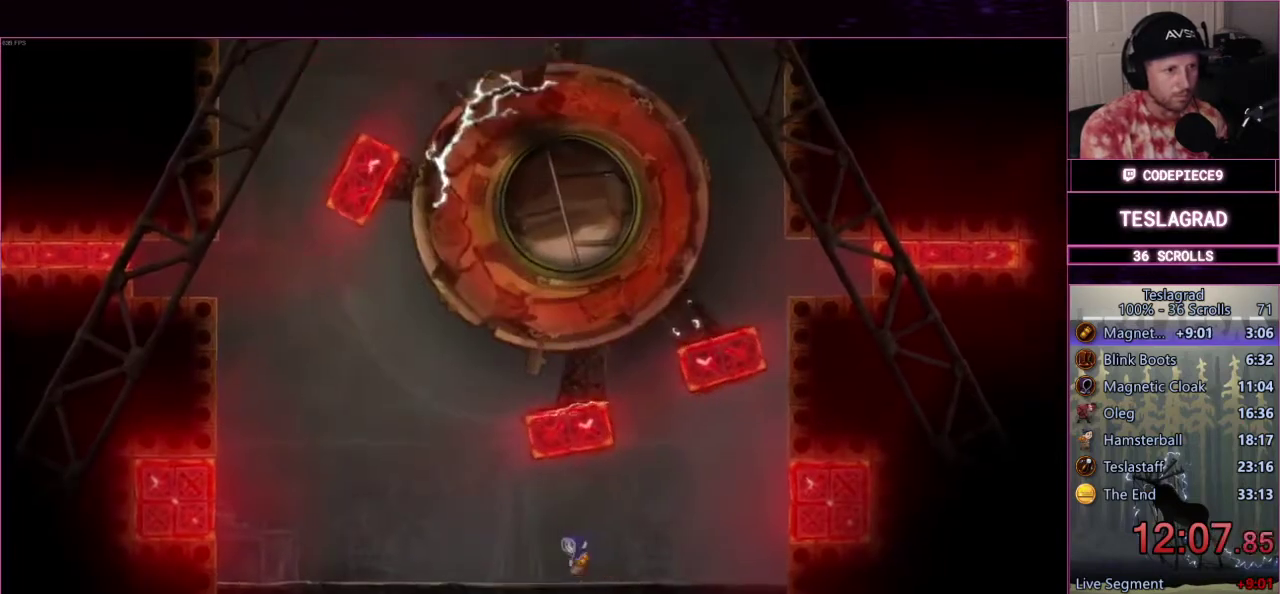
{"buttons": ["SQUARE"], "events": [[467, "SQUARE", "down"]]}
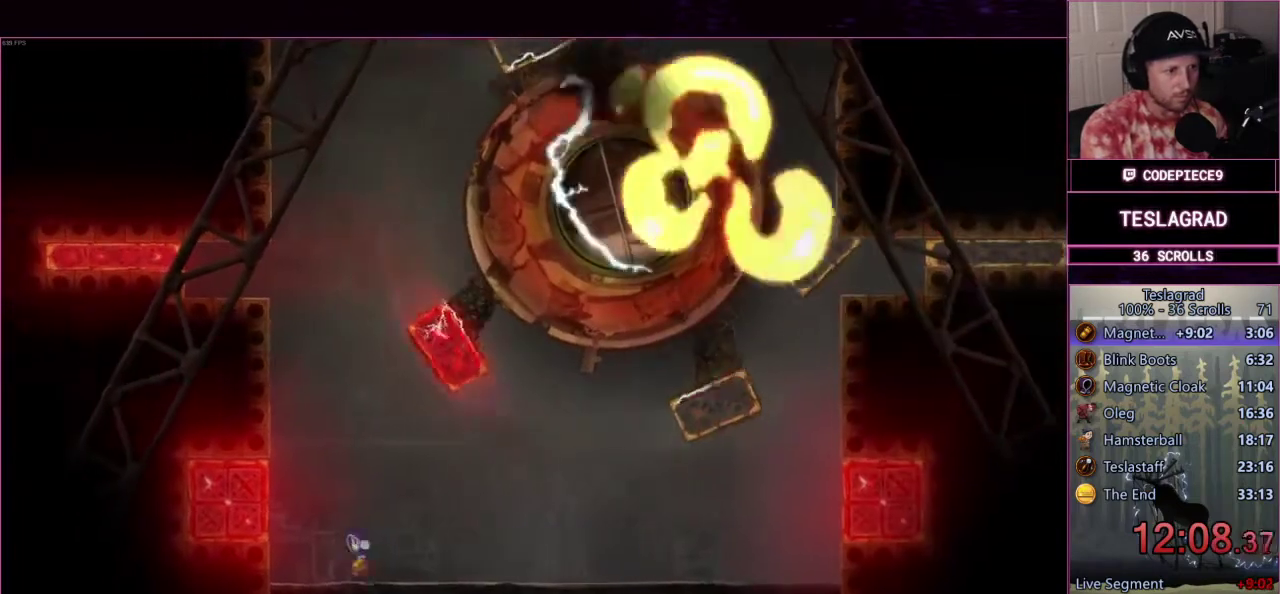
{"buttons": [], "events": [[300, "SQUARE", "up"]]}